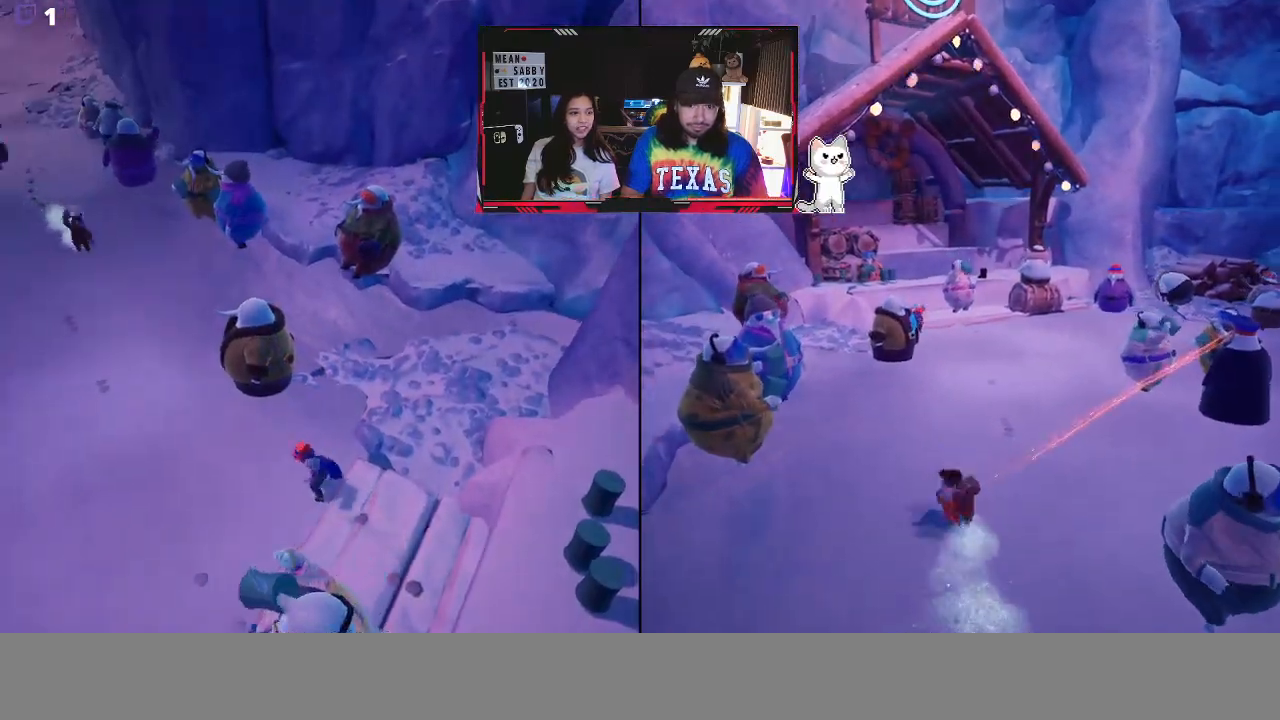
Gameplay with a controller (Xbox layout); each line is a JSON object with the inputs held at the frame after it. "events" lists button and stick changes between this image and that frame as [ms after this image, input, new state], when the widget could be followed in between.
{"buttons": [], "left_stick": "up", "right_stick": "center", "events": [[200, "right_stick", "center"], [267, "left_stick", "up-left"], [400, "left_stick", "up"]]}
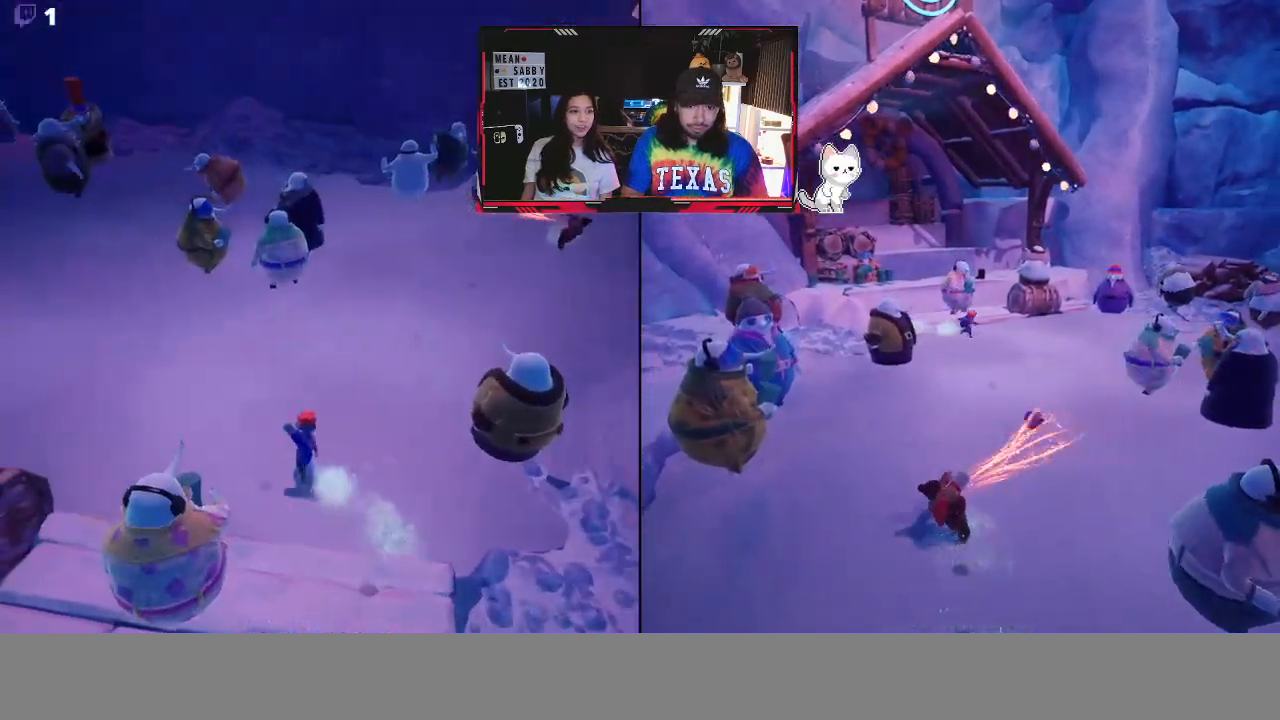
{"buttons": [], "left_stick": "up", "right_stick": "center", "events": [[117, "right_stick", "up-right"], [367, "right_stick", "center"]]}
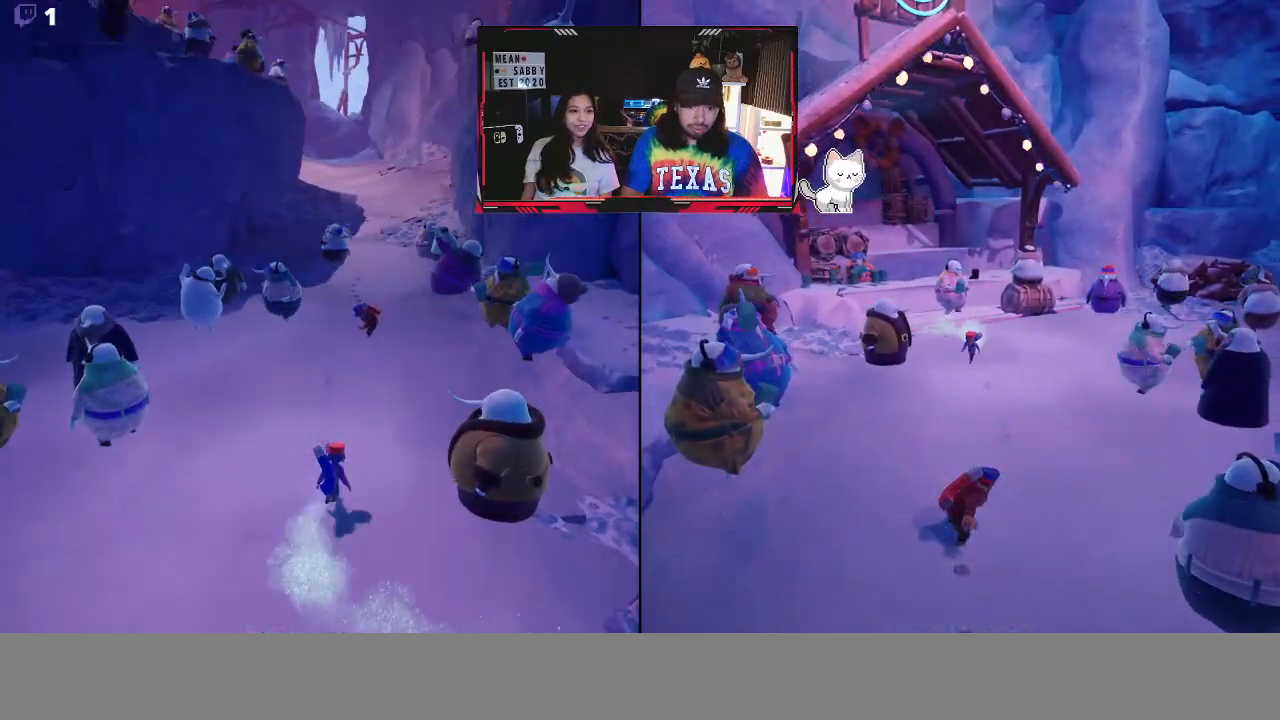
{"buttons": [], "left_stick": "up", "right_stick": "center", "events": []}
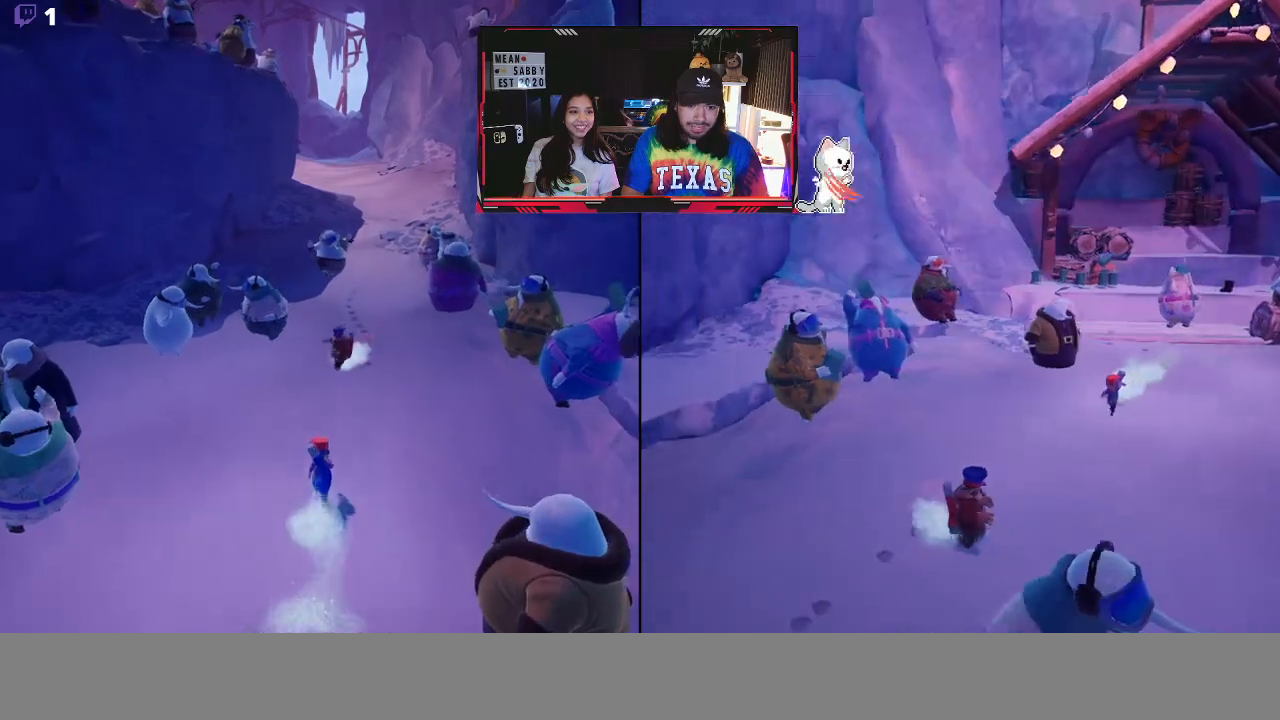
{"buttons": [], "left_stick": "up-right", "right_stick": "center", "events": [[483, "left_stick", "up-right"]]}
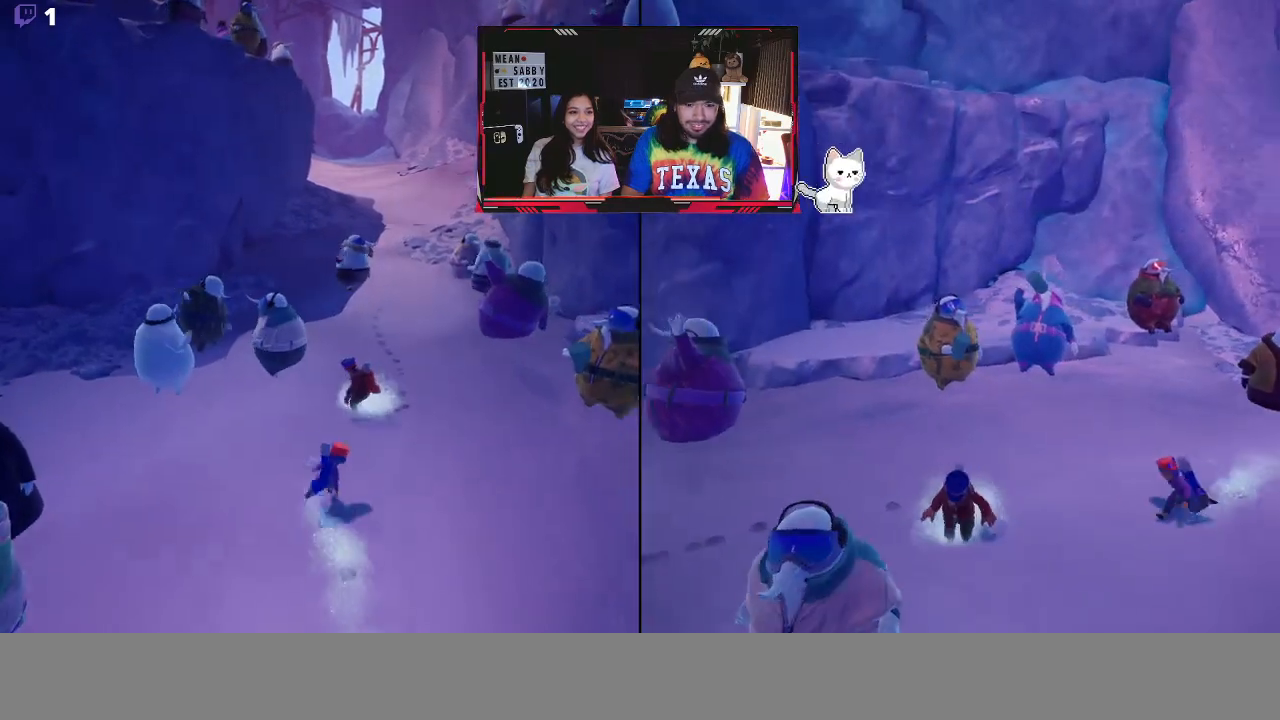
{"buttons": [], "left_stick": "left", "right_stick": "center", "events": [[233, "left_stick", "up"], [350, "left_stick", "up-left"], [467, "left_stick", "left"]]}
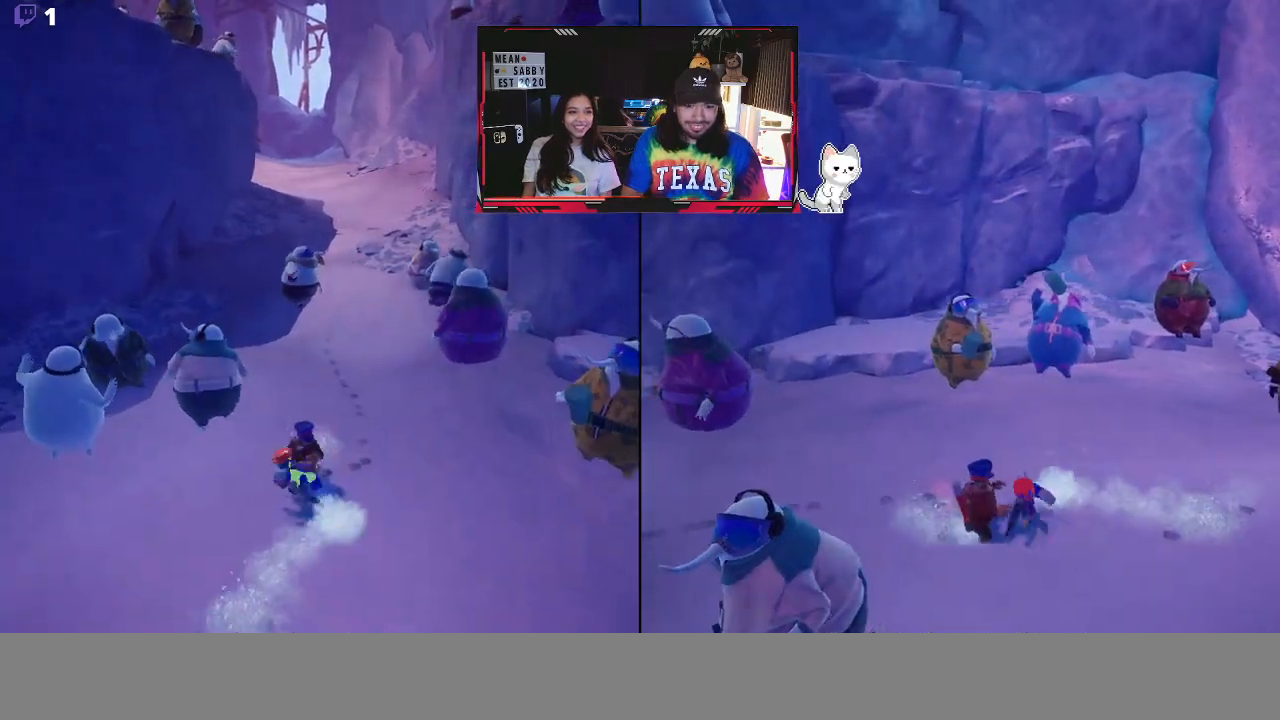
{"buttons": [], "left_stick": "right", "right_stick": "center", "events": [[183, "left_stick", "down"], [267, "left_stick", "down-right"], [367, "left_stick", "right"]]}
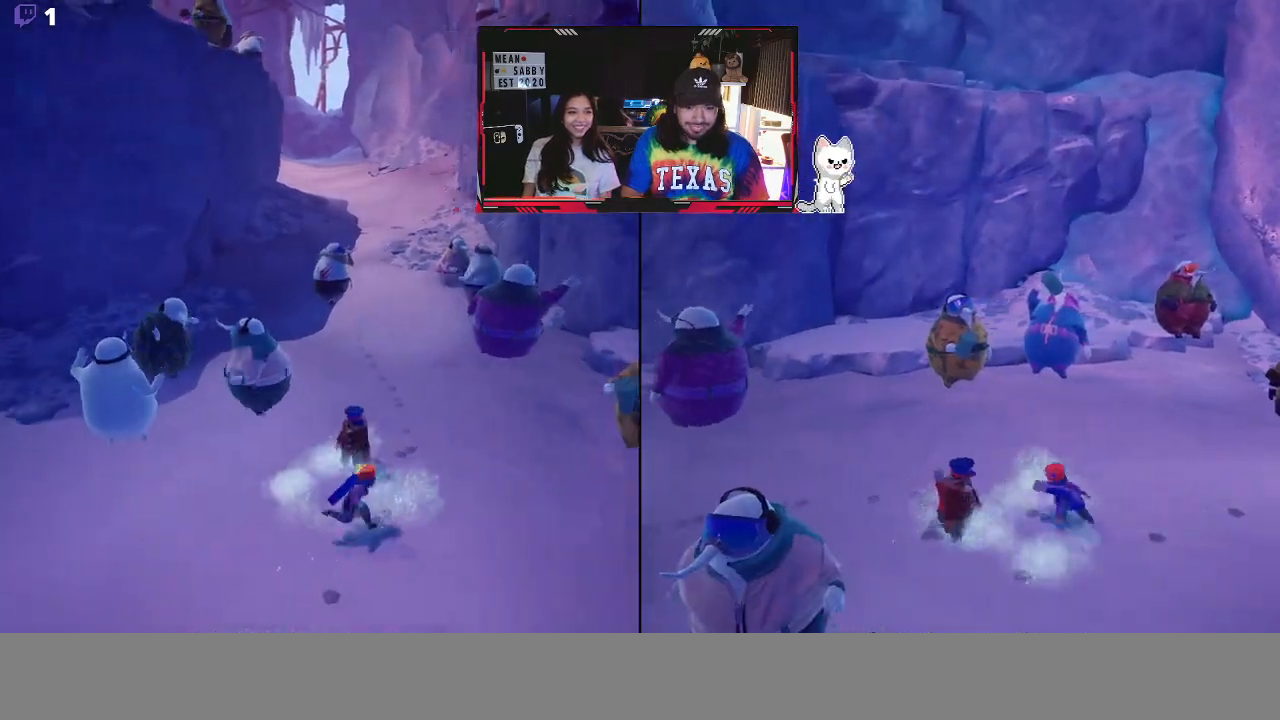
{"buttons": [], "left_stick": "down", "right_stick": "center", "events": [[67, "left_stick", "up"], [150, "left_stick", "up-left"], [350, "left_stick", "down-left"], [483, "left_stick", "down"]]}
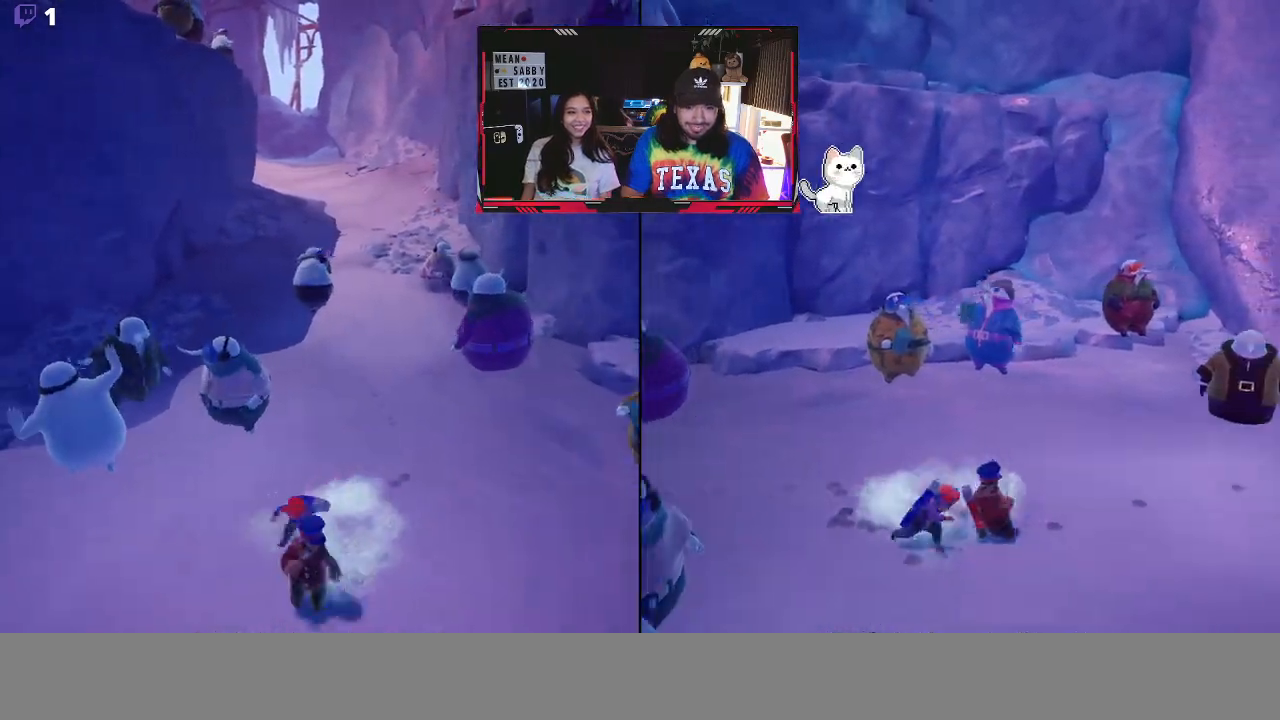
{"buttons": [], "left_stick": "right", "right_stick": "up-right", "events": [[17, "left_stick", "down-right"], [117, "left_stick", "right"], [150, "right_stick", "up-right"]]}
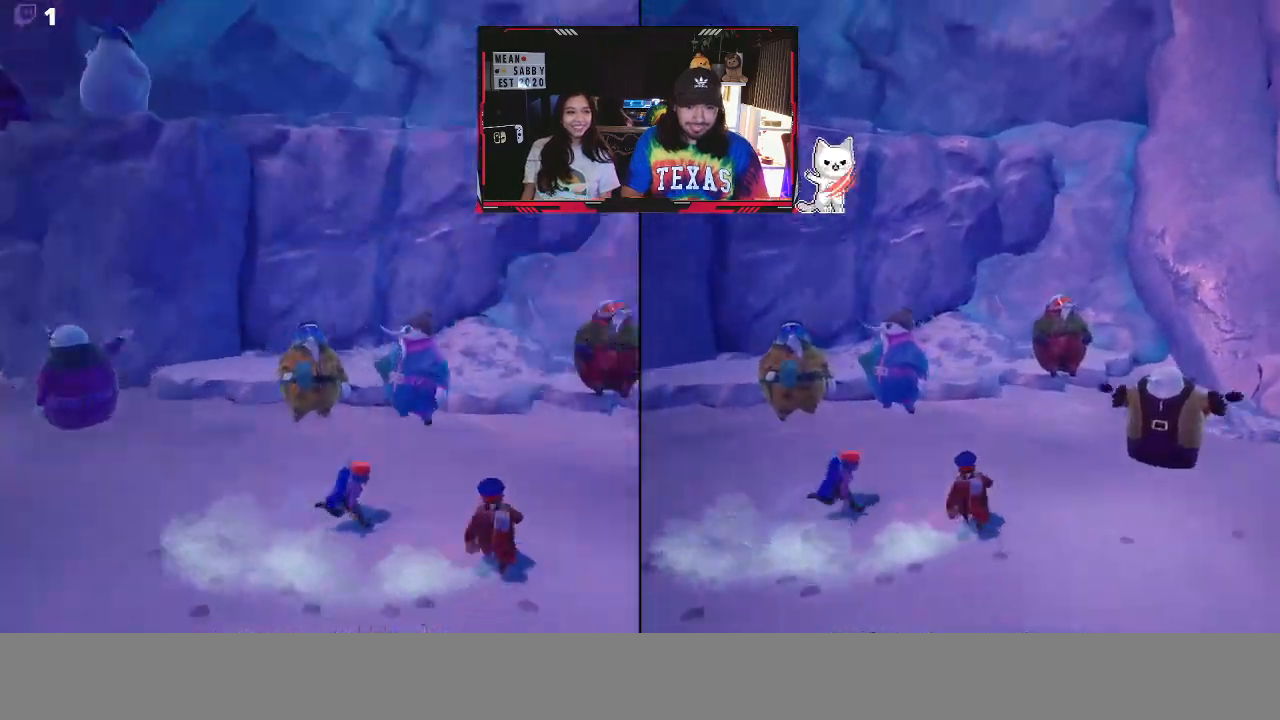
{"buttons": [], "left_stick": "up-right", "right_stick": "center", "events": [[17, "left_stick", "down-right"], [233, "right_stick", "center"], [283, "left_stick", "up-right"]]}
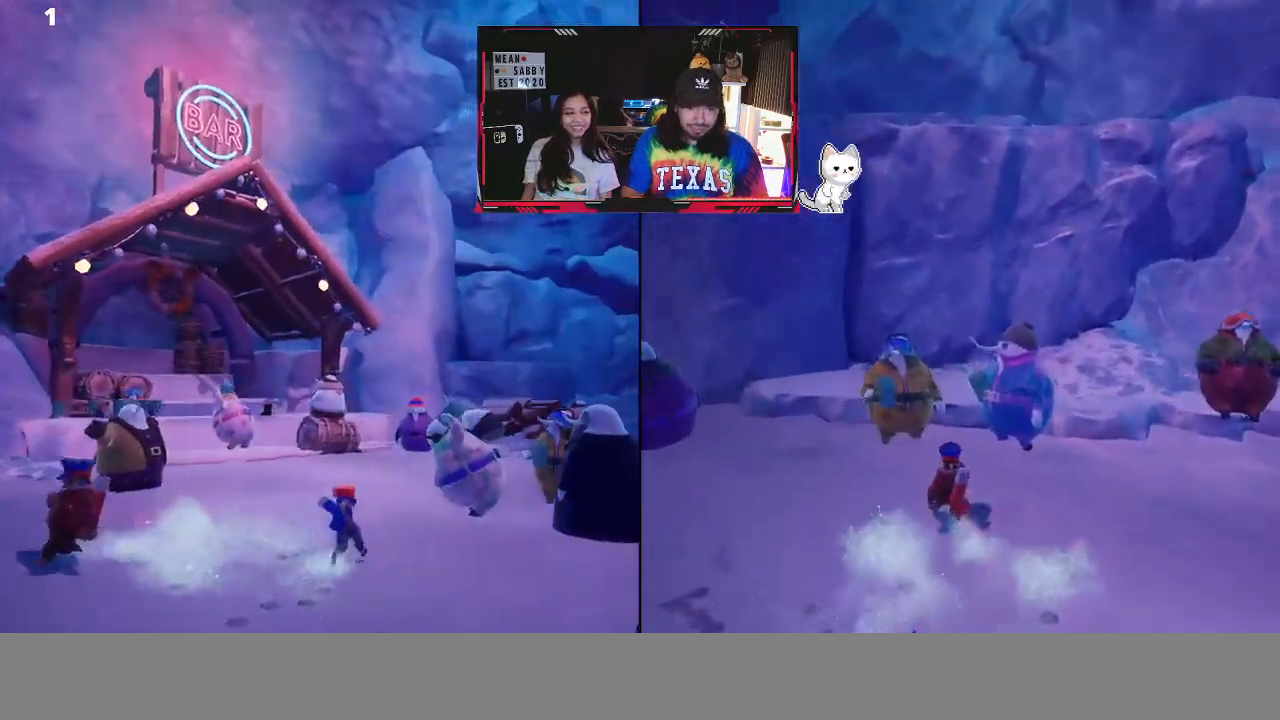
{"buttons": [], "left_stick": "up", "right_stick": "center", "events": [[83, "X", "down"], [83, "left_stick", "up-left"], [283, "X", "up"], [367, "left_stick", "up"]]}
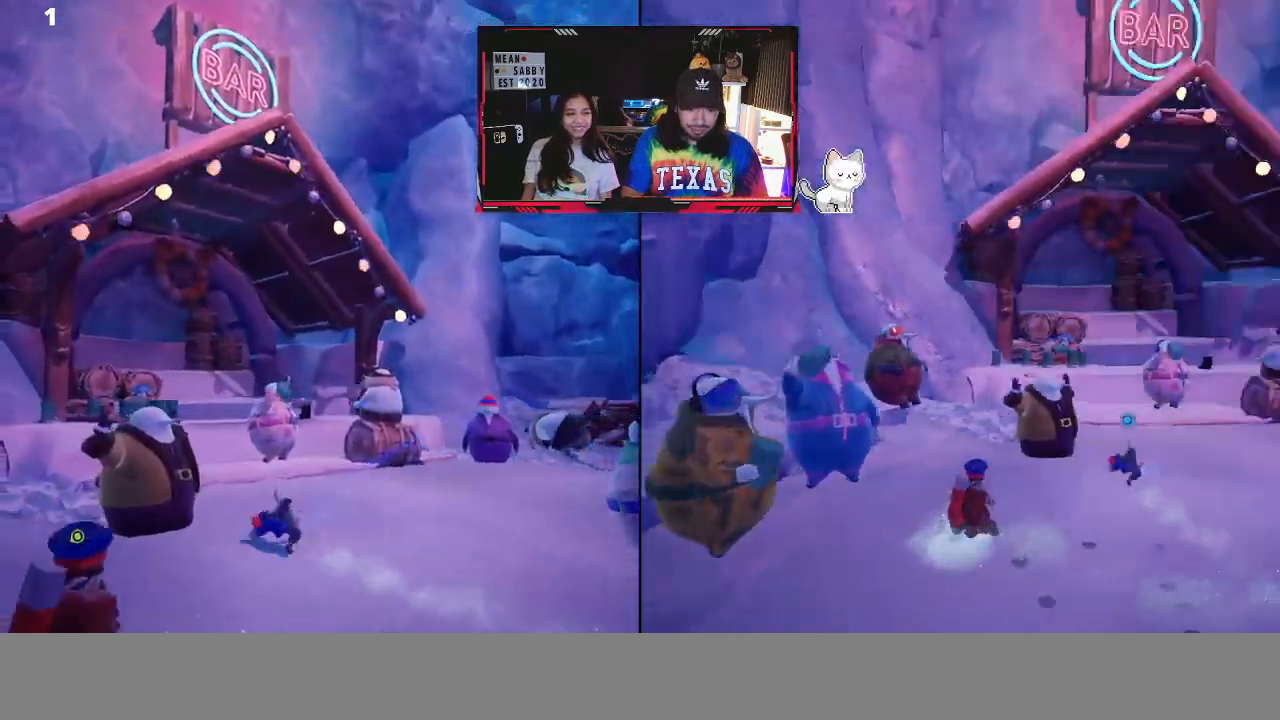
{"buttons": [], "left_stick": "up-right", "right_stick": "center", "events": [[50, "X", "down"], [233, "X", "up"], [417, "left_stick", "up-right"]]}
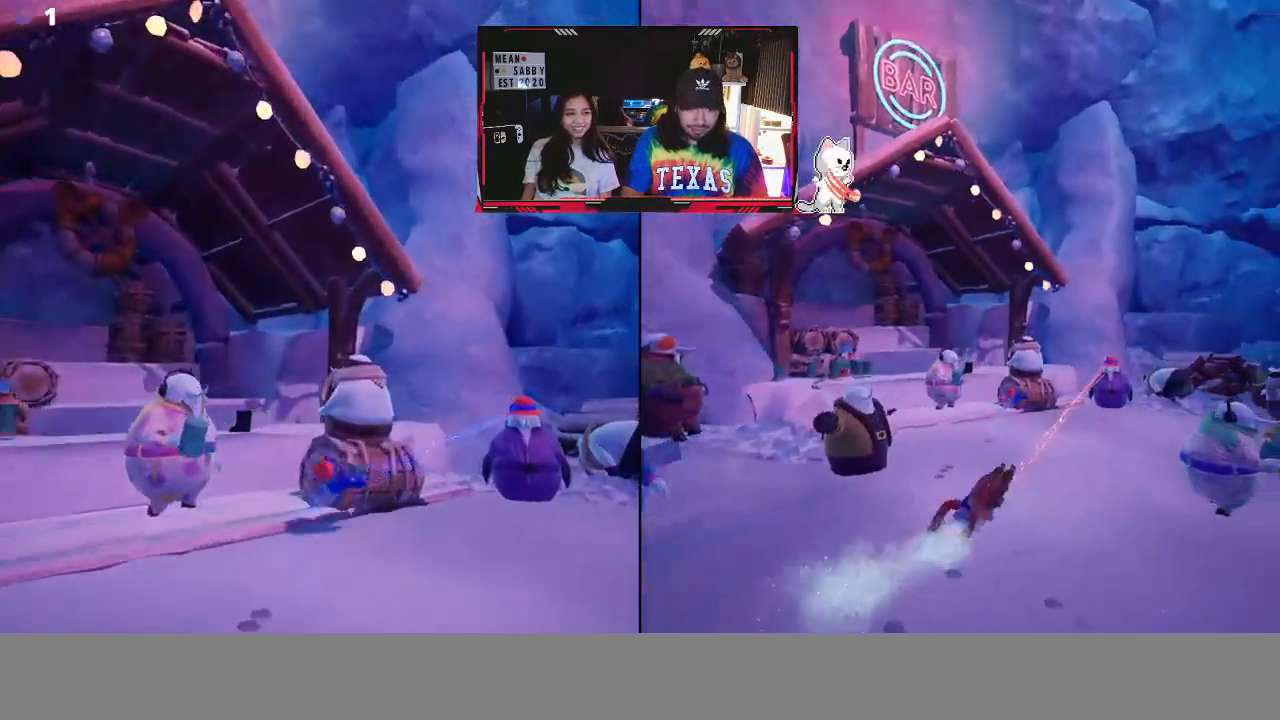
{"buttons": [], "left_stick": "left", "right_stick": "center", "events": [[150, "left_stick", "center"], [333, "left_stick", "left"]]}
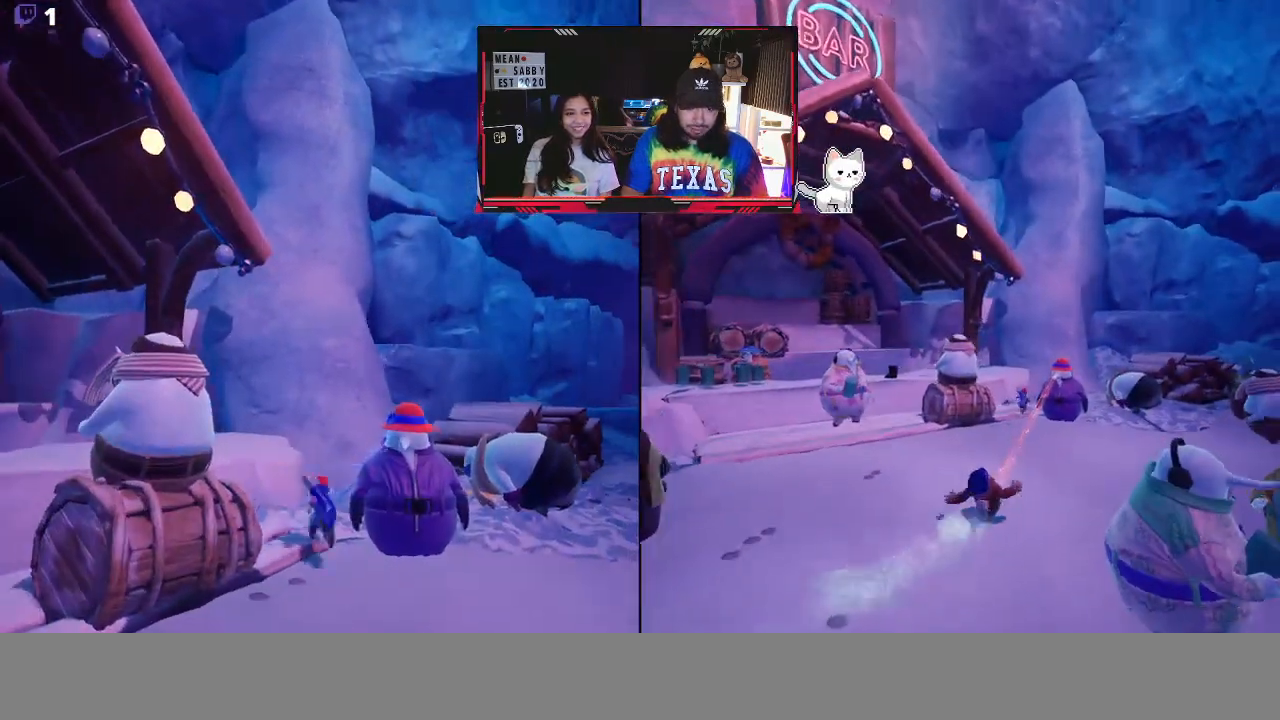
{"buttons": [], "left_stick": "down-right", "right_stick": "center", "events": [[183, "left_stick", "center"], [333, "left_stick", "down-right"]]}
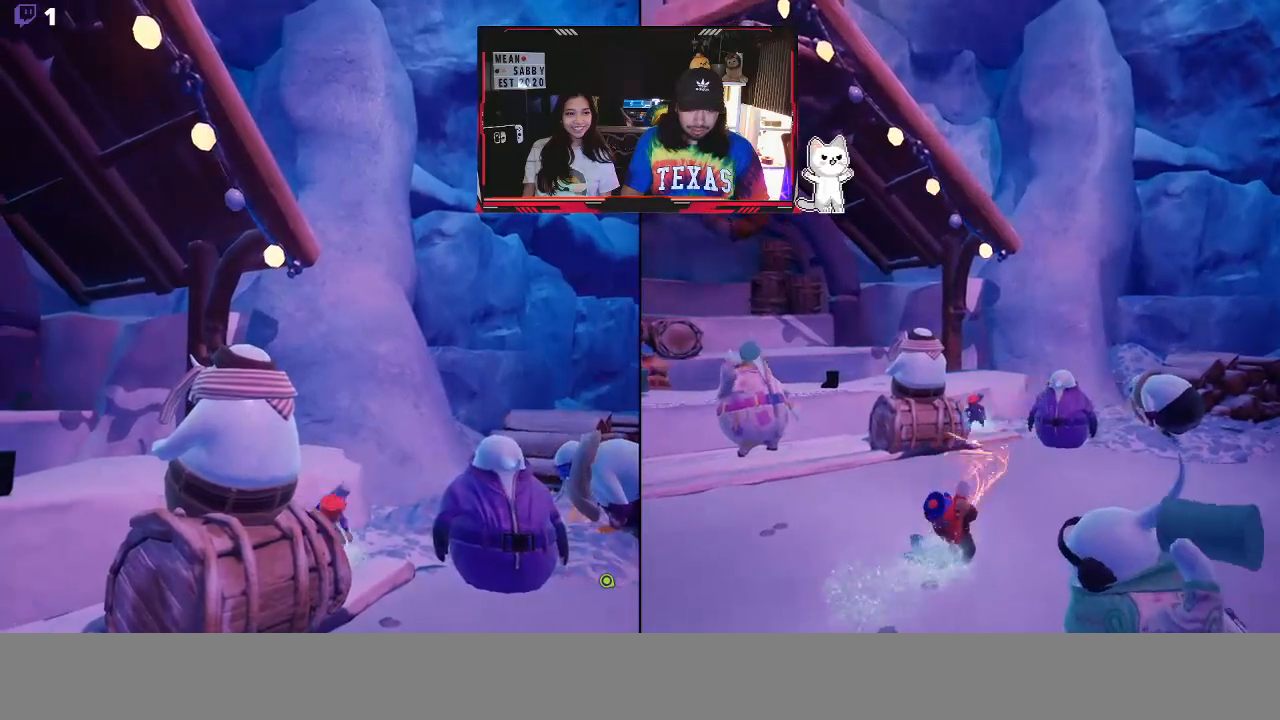
{"buttons": [], "left_stick": "center", "right_stick": "center", "events": [[367, "left_stick", "center"]]}
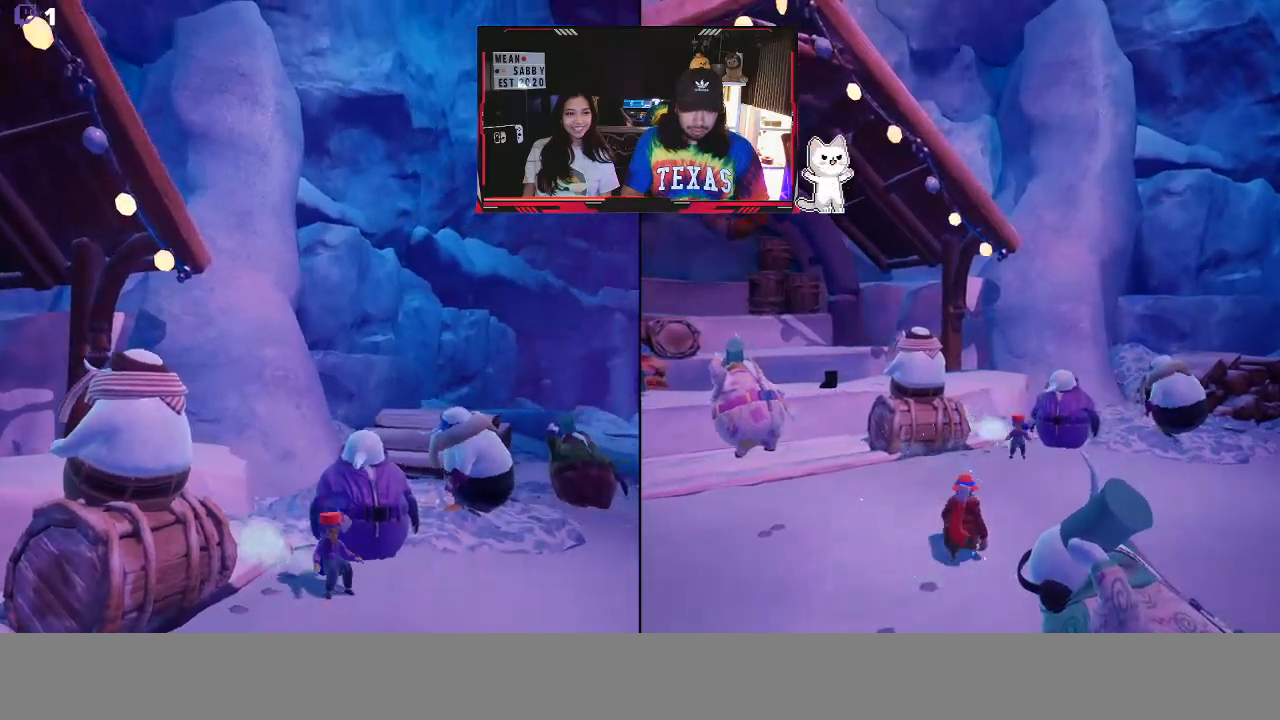
{"buttons": [], "left_stick": "left", "right_stick": "down-left", "events": [[200, "left_stick", "down-right"], [267, "left_stick", "down"], [417, "right_stick", "down-left"], [433, "left_stick", "left"]]}
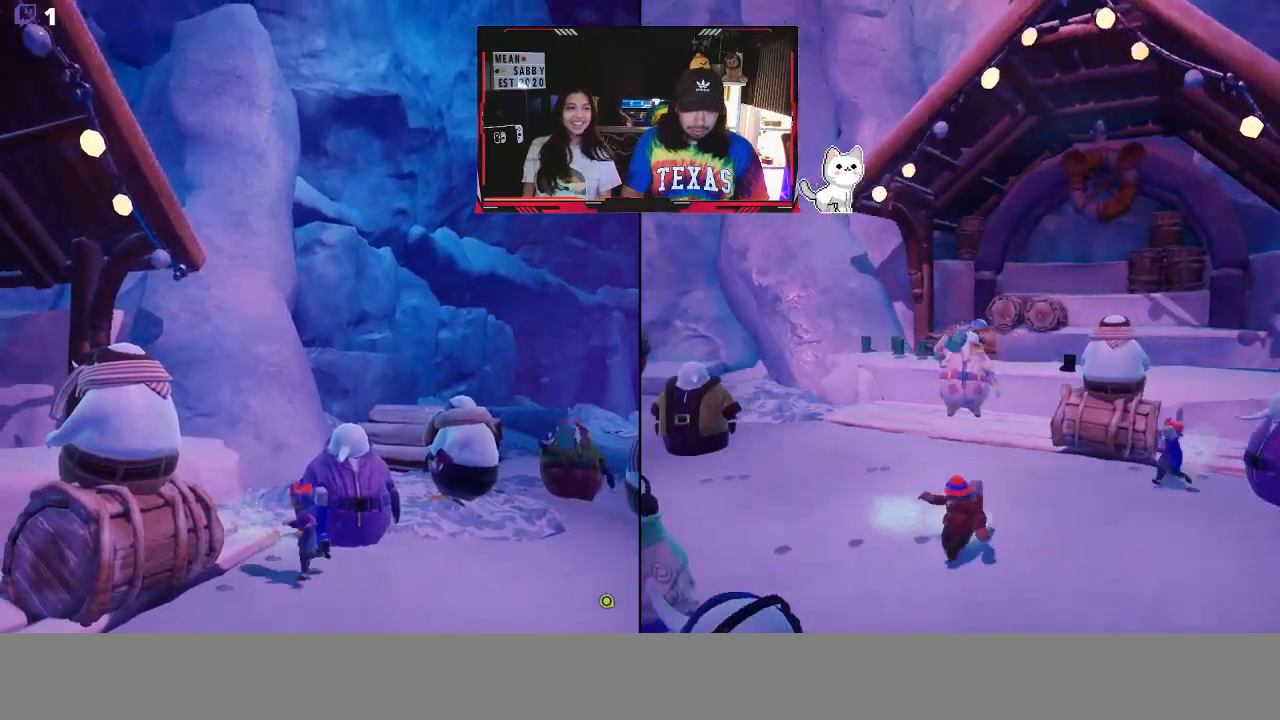
{"buttons": [], "left_stick": "up-left", "right_stick": "center", "events": [[133, "right_stick", "left"], [267, "left_stick", "up-left"], [317, "right_stick", "center"]]}
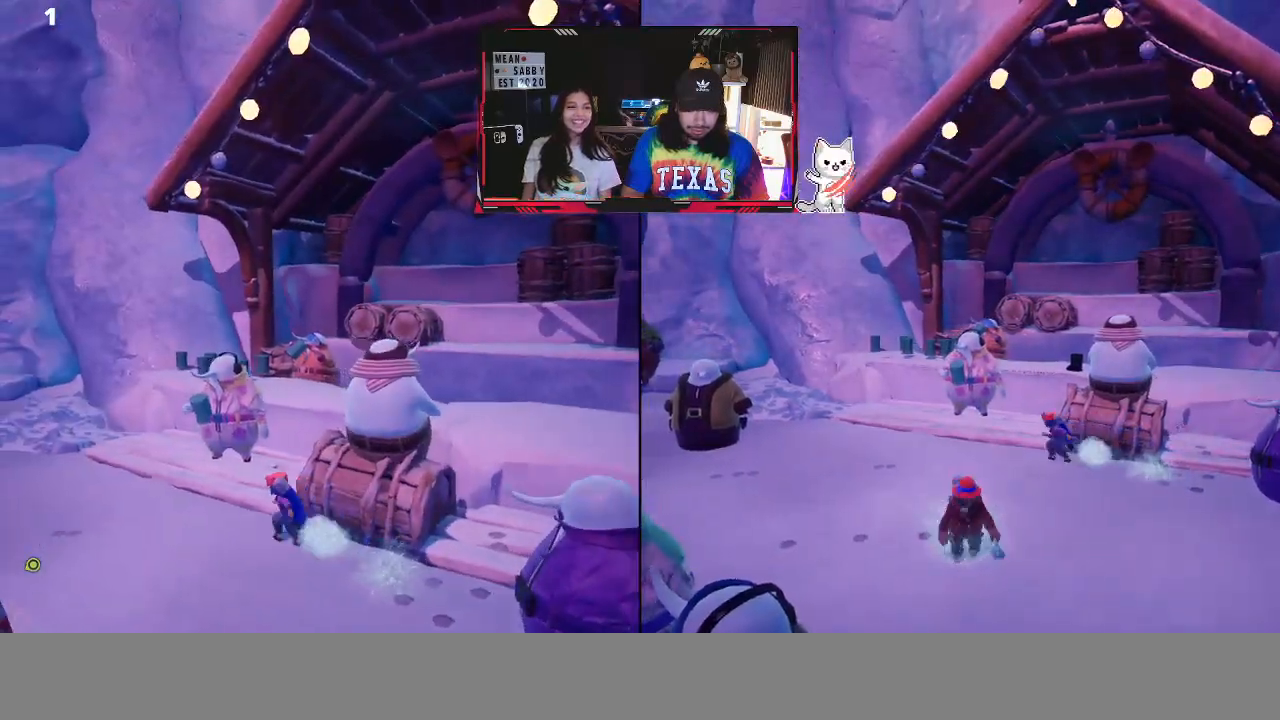
{"buttons": ["A"], "left_stick": "up", "right_stick": "center", "events": [[17, "left_stick", "up"], [267, "A", "down"]]}
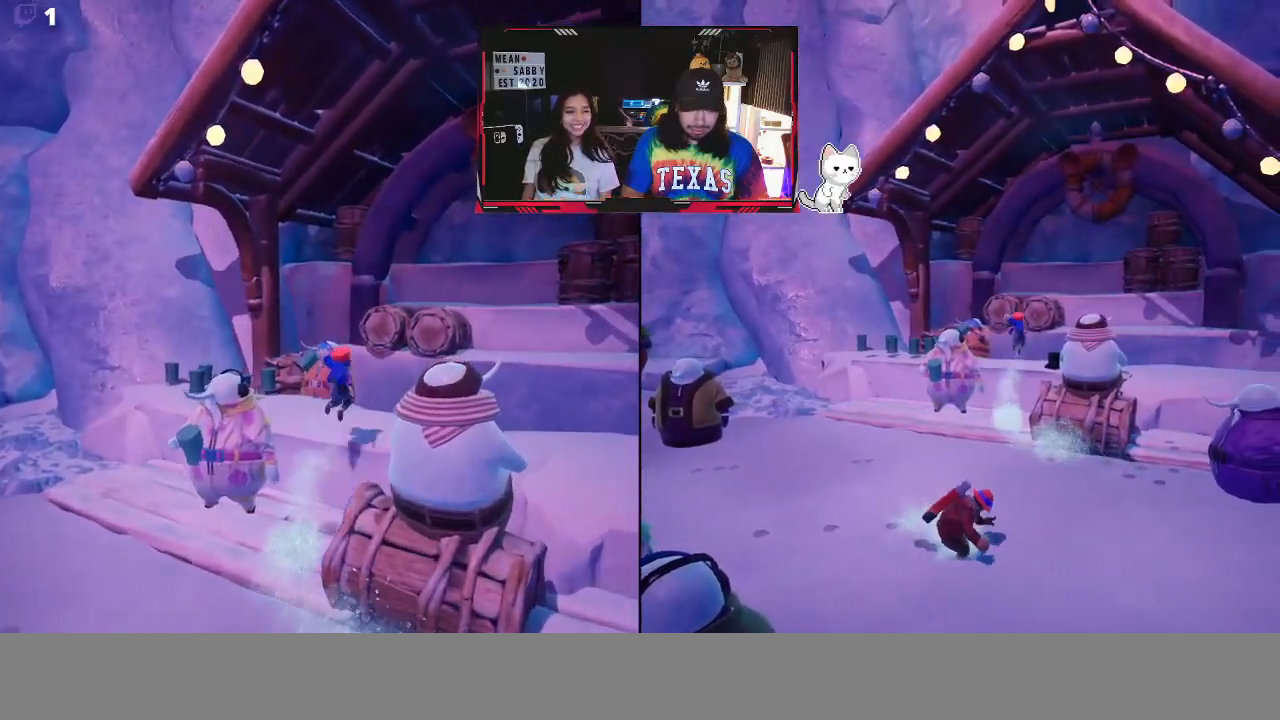
{"buttons": [], "left_stick": "center", "right_stick": "center", "events": [[67, "A", "up"], [283, "left_stick", "left"], [383, "left_stick", "down-left"], [483, "left_stick", "center"]]}
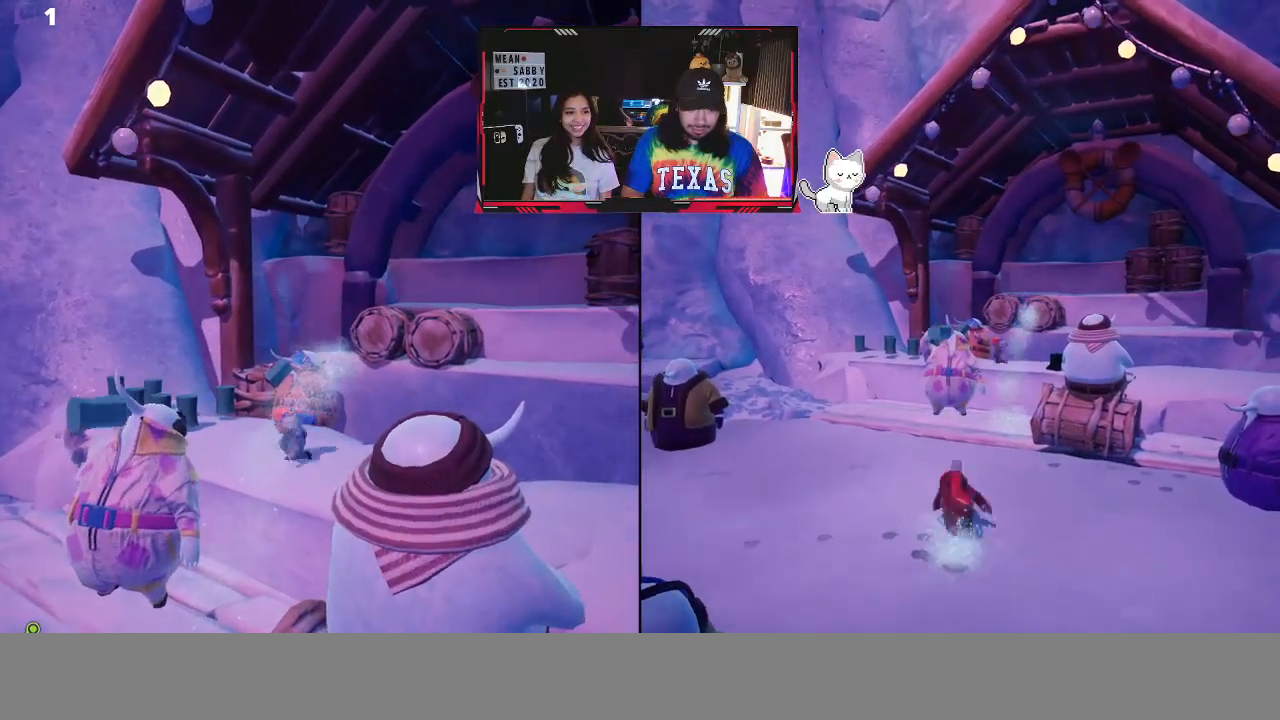
{"buttons": [], "left_stick": "center", "right_stick": "center", "events": [[233, "right_stick", "down-right"], [483, "right_stick", "center"]]}
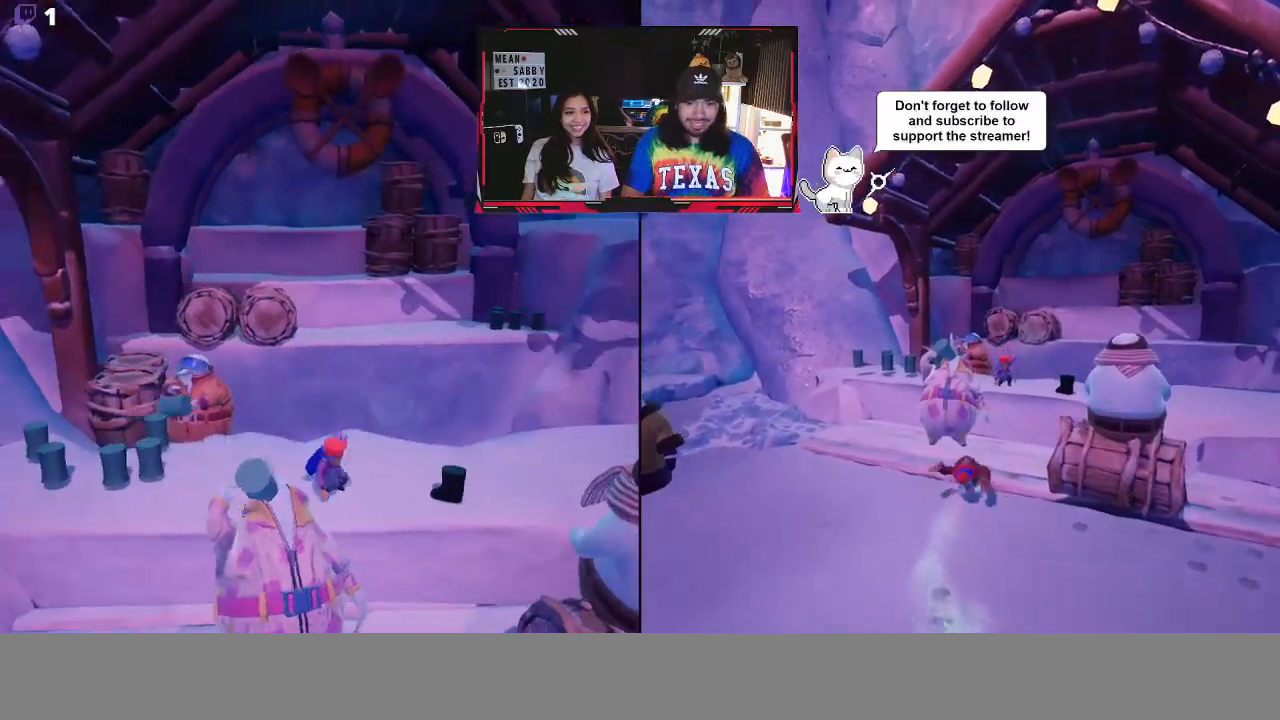
{"buttons": [], "left_stick": "center", "right_stick": "center", "events": [[250, "left_stick", "up"], [450, "left_stick", "center"]]}
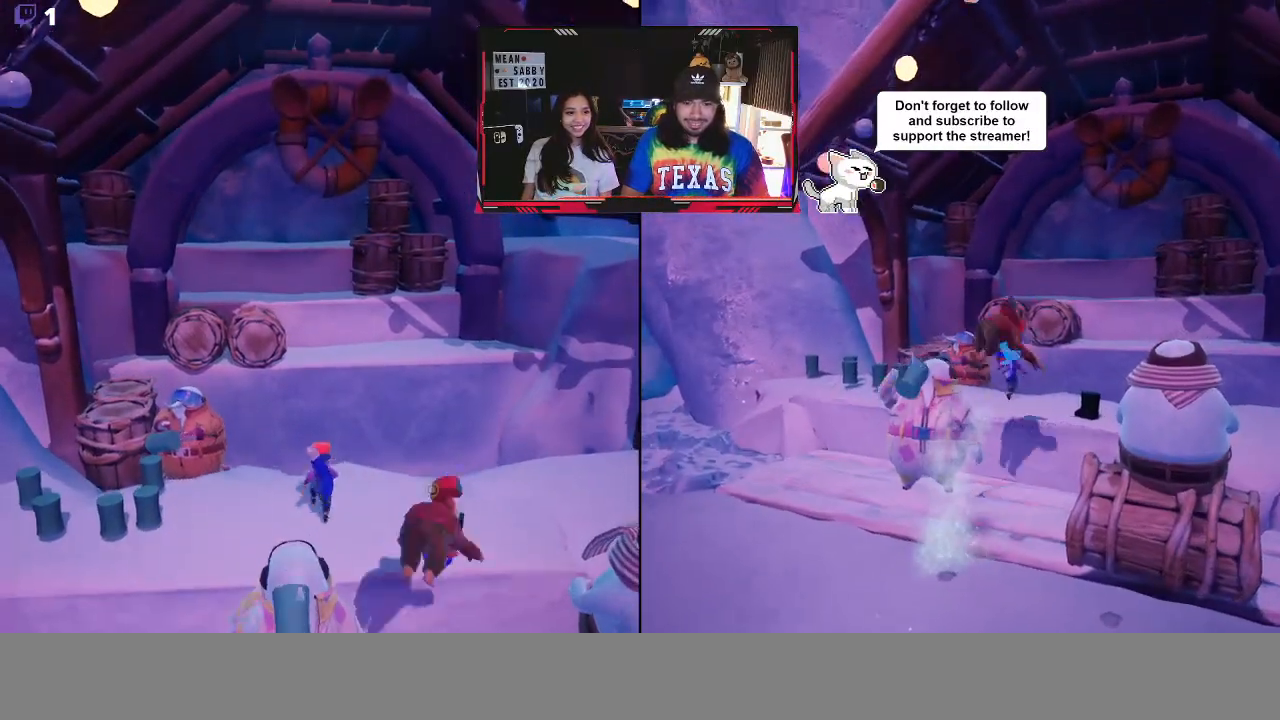
{"buttons": [], "left_stick": "center", "right_stick": "center", "events": [[283, "left_stick", "down"], [400, "left_stick", "center"]]}
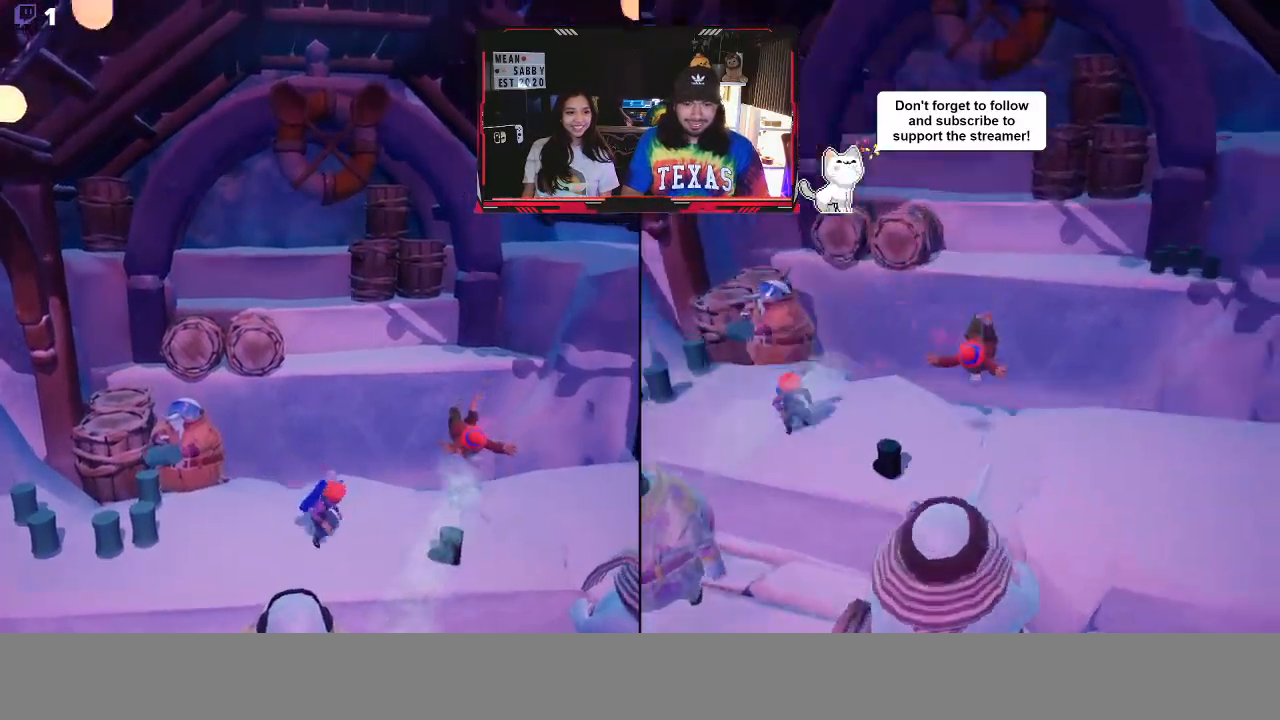
{"buttons": [], "left_stick": "center", "right_stick": "center", "events": [[83, "A", "down"], [267, "A", "up"]]}
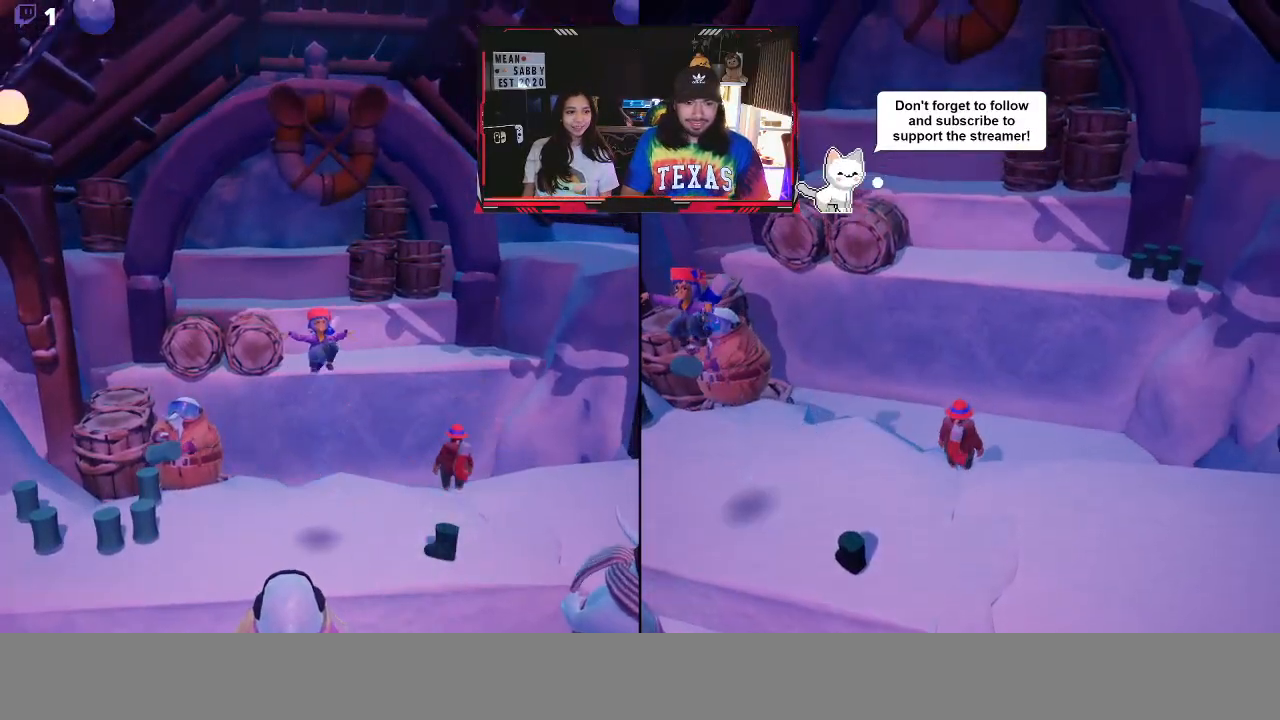
{"buttons": [], "left_stick": "center", "right_stick": "center", "events": []}
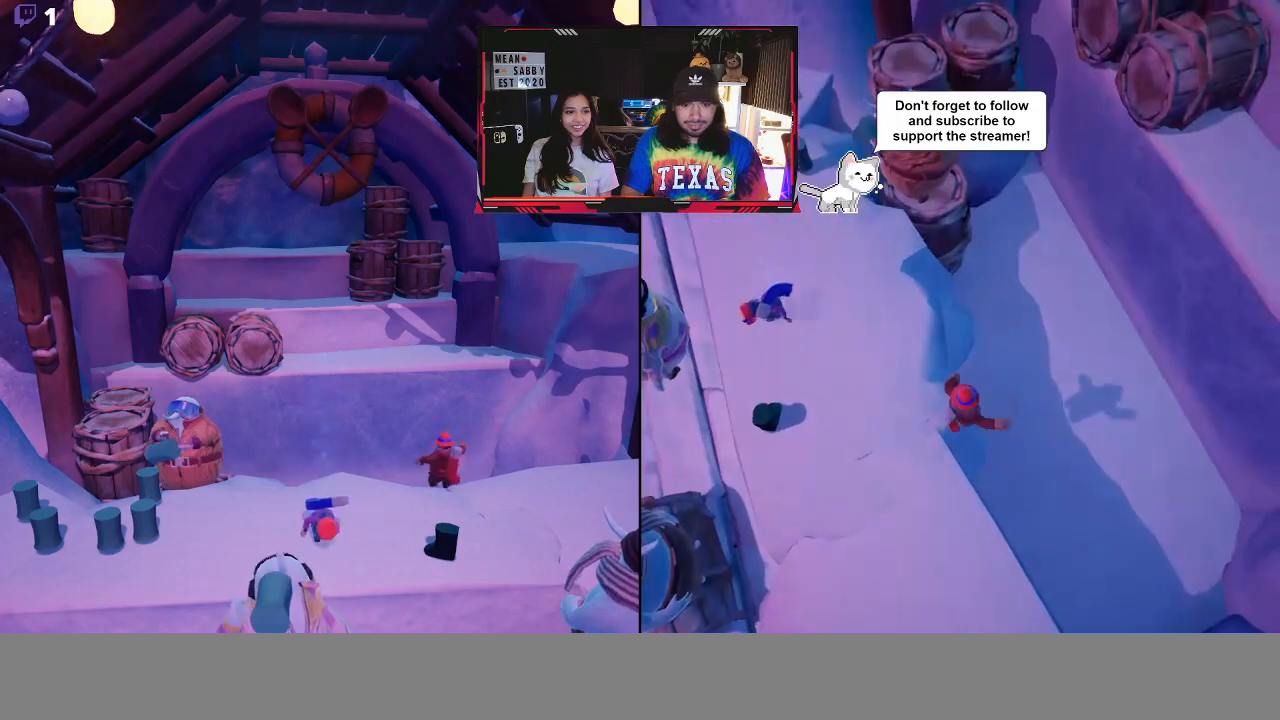
{"buttons": [], "left_stick": "center", "right_stick": "center", "events": [[217, "A", "down"], [367, "A", "up"]]}
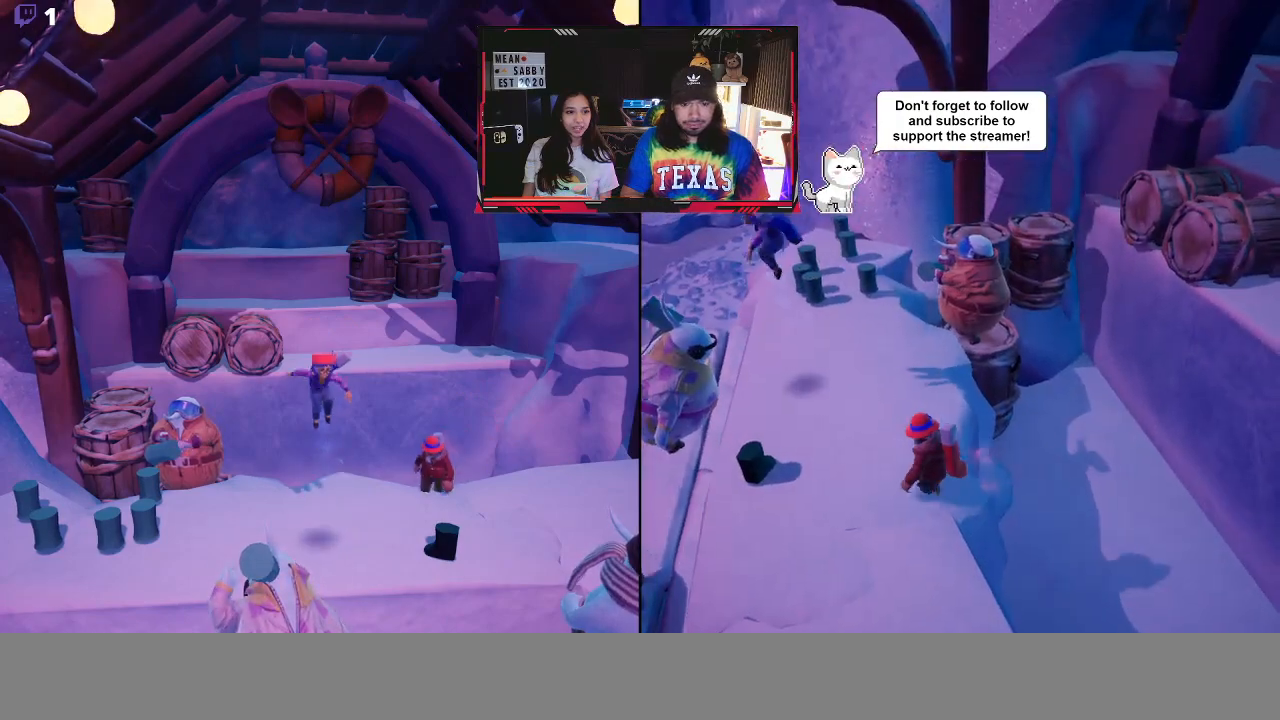
{"buttons": [], "left_stick": "center", "right_stick": "center", "events": []}
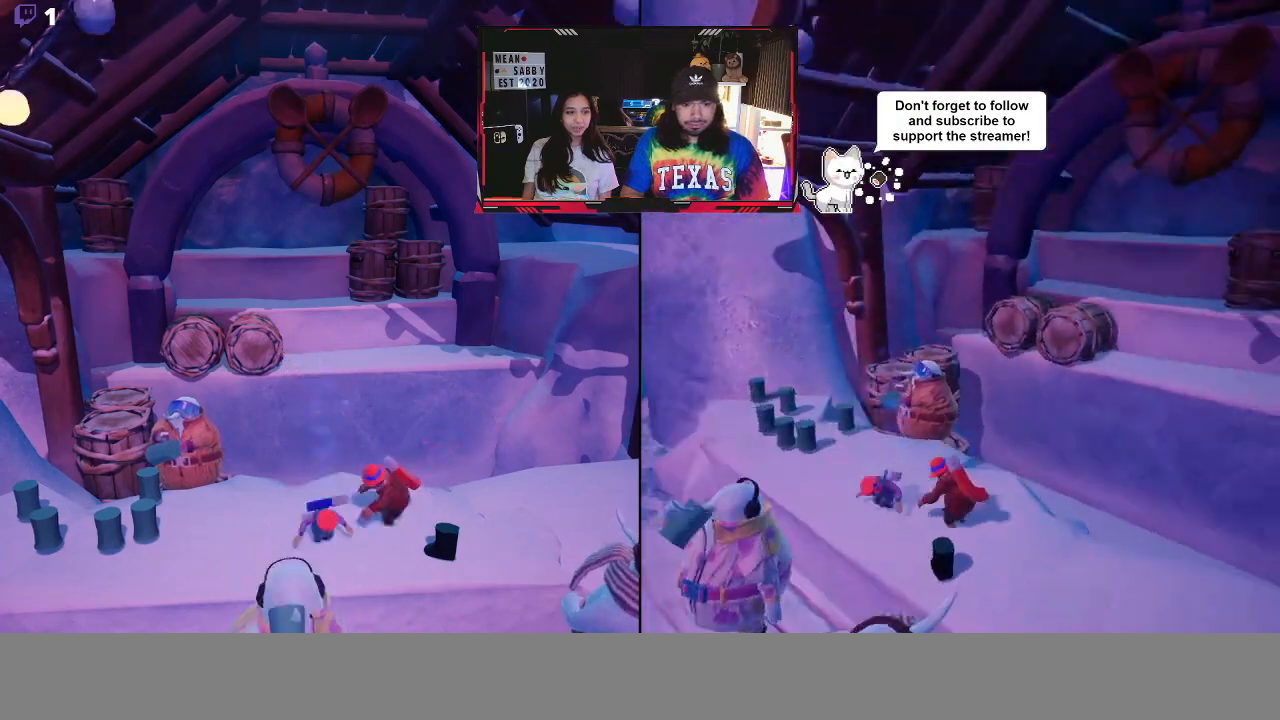
{"buttons": [], "left_stick": "center", "right_stick": "center", "events": [[200, "A", "down"], [333, "A", "up"]]}
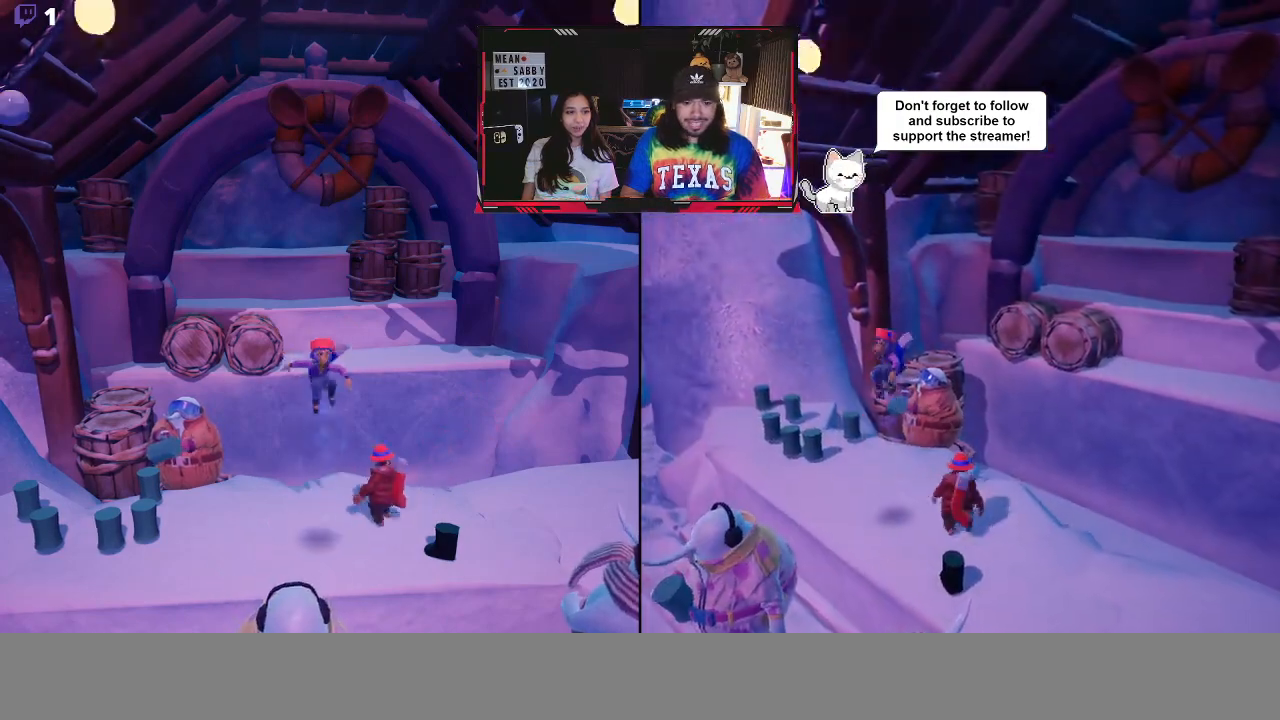
{"buttons": ["A"], "left_stick": "center", "right_stick": "center", "events": [[500, "A", "down"]]}
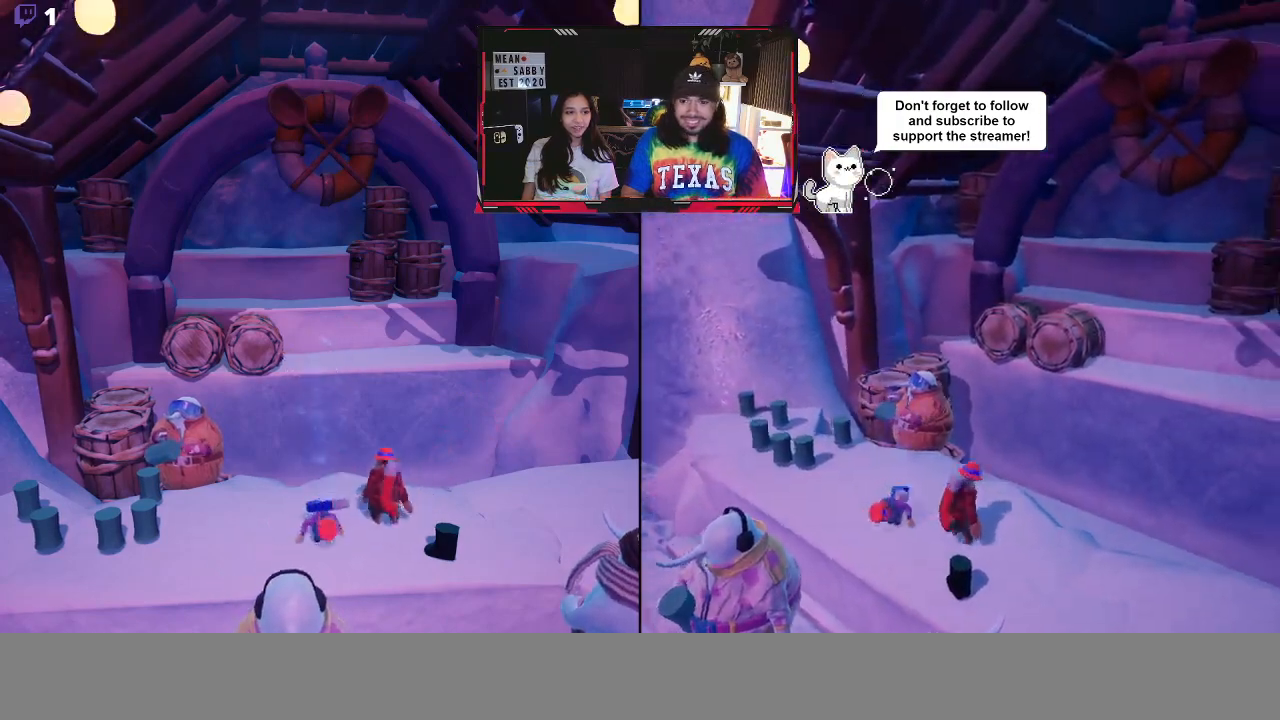
{"buttons": [], "left_stick": "center", "right_stick": "center", "events": [[200, "A", "up"]]}